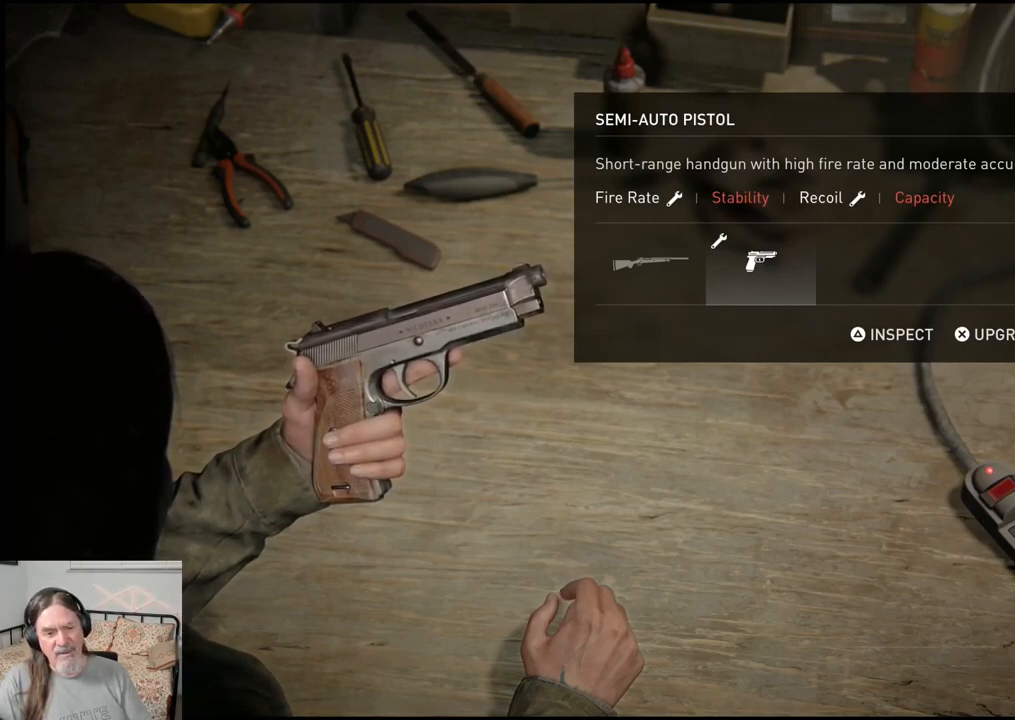
Gameplay with a controller (PlayStation layout); each line is a JSON object with the inputs held at the frame after it. "events" lists button and stick changes between this image and that frame as [ms after this image, input, new state], when the widget could be followed in between.
{"buttons": [], "left_stick": "center", "right_stick": "center", "events": [[283, "DPAD_LEFT", "down"], [483, "DPAD_LEFT", "up"]]}
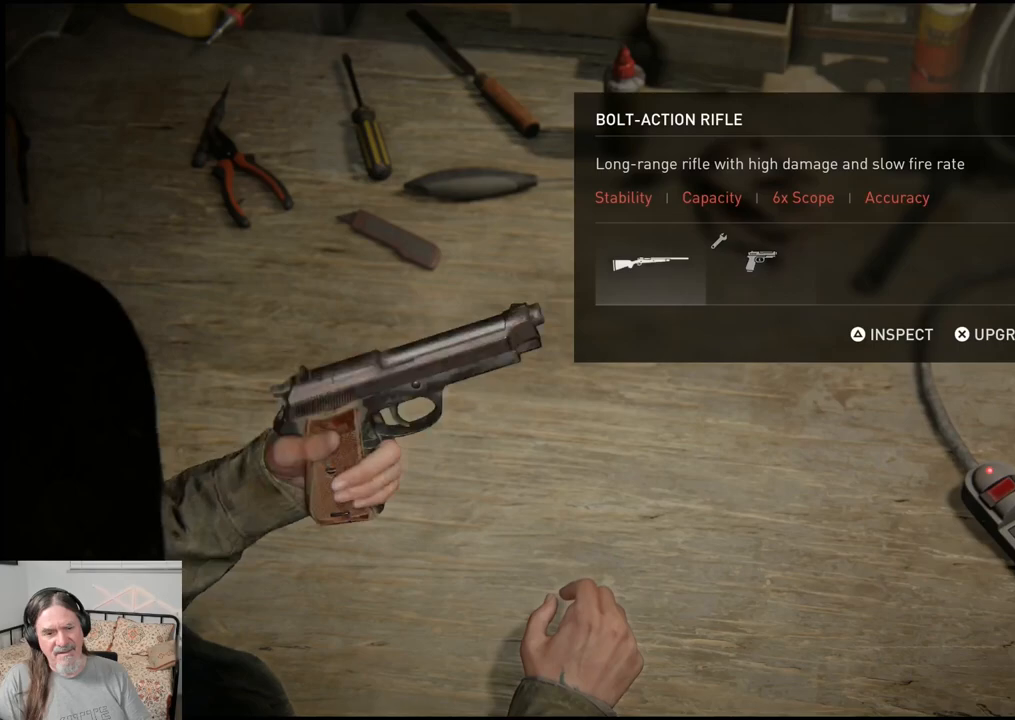
{"buttons": [], "left_stick": "center", "right_stick": "center", "events": []}
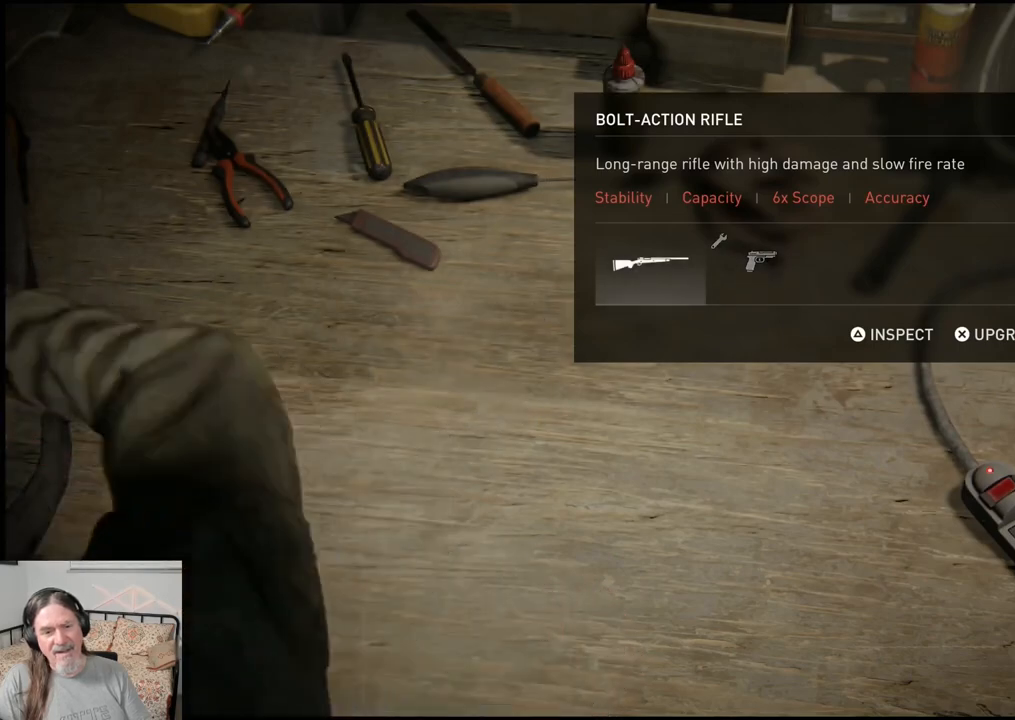
{"buttons": [], "left_stick": "center", "right_stick": "center", "events": []}
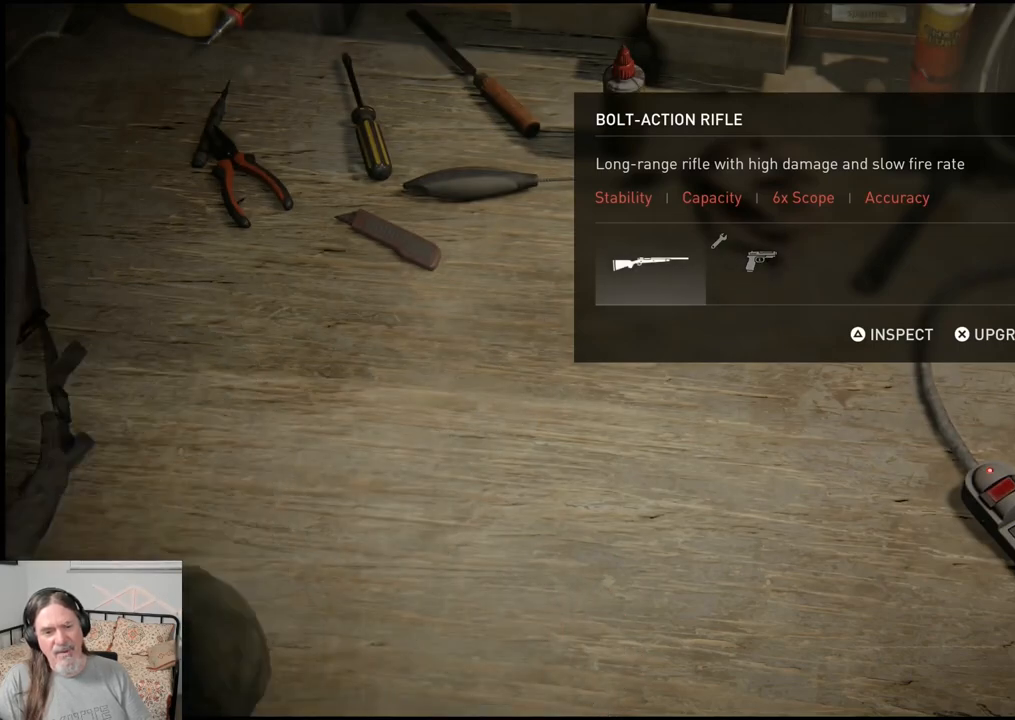
{"buttons": ["DPAD_RIGHT"], "left_stick": "center", "right_stick": "center", "events": [[333, "DPAD_RIGHT", "down"]]}
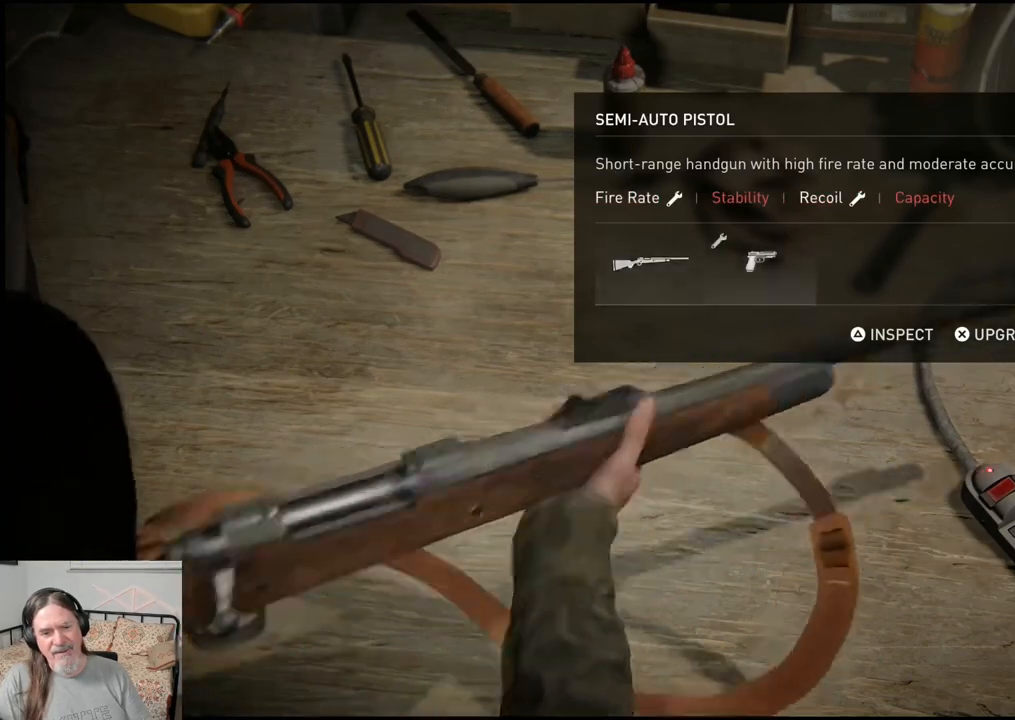
{"buttons": [], "left_stick": "center", "right_stick": "center", "events": [[17, "DPAD_RIGHT", "up"]]}